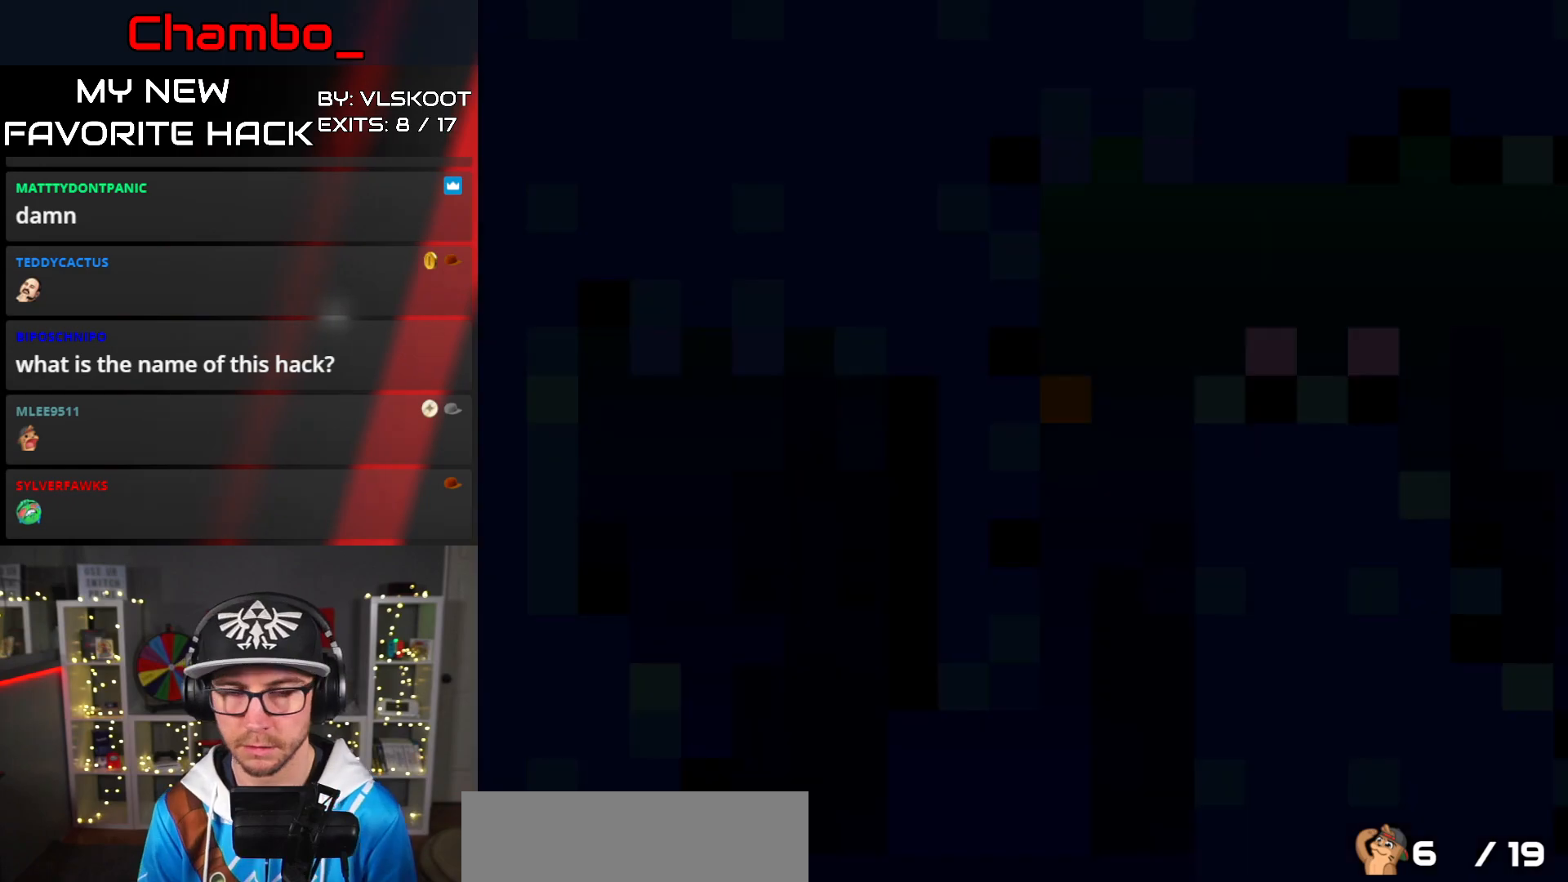
Gameplay with a controller (Nintendo layout); each line is a JSON object with the inputs held at the frame after it (dt_ms = milliseconds from this image to that frame). "events" lists button and stick changes between this image and that frame as [ms after this image, input, new state], when the widget could be followed in between. Not read: L3 R1 R3 START.
{"dt_ms": 500, "buttons": ["Y"]}
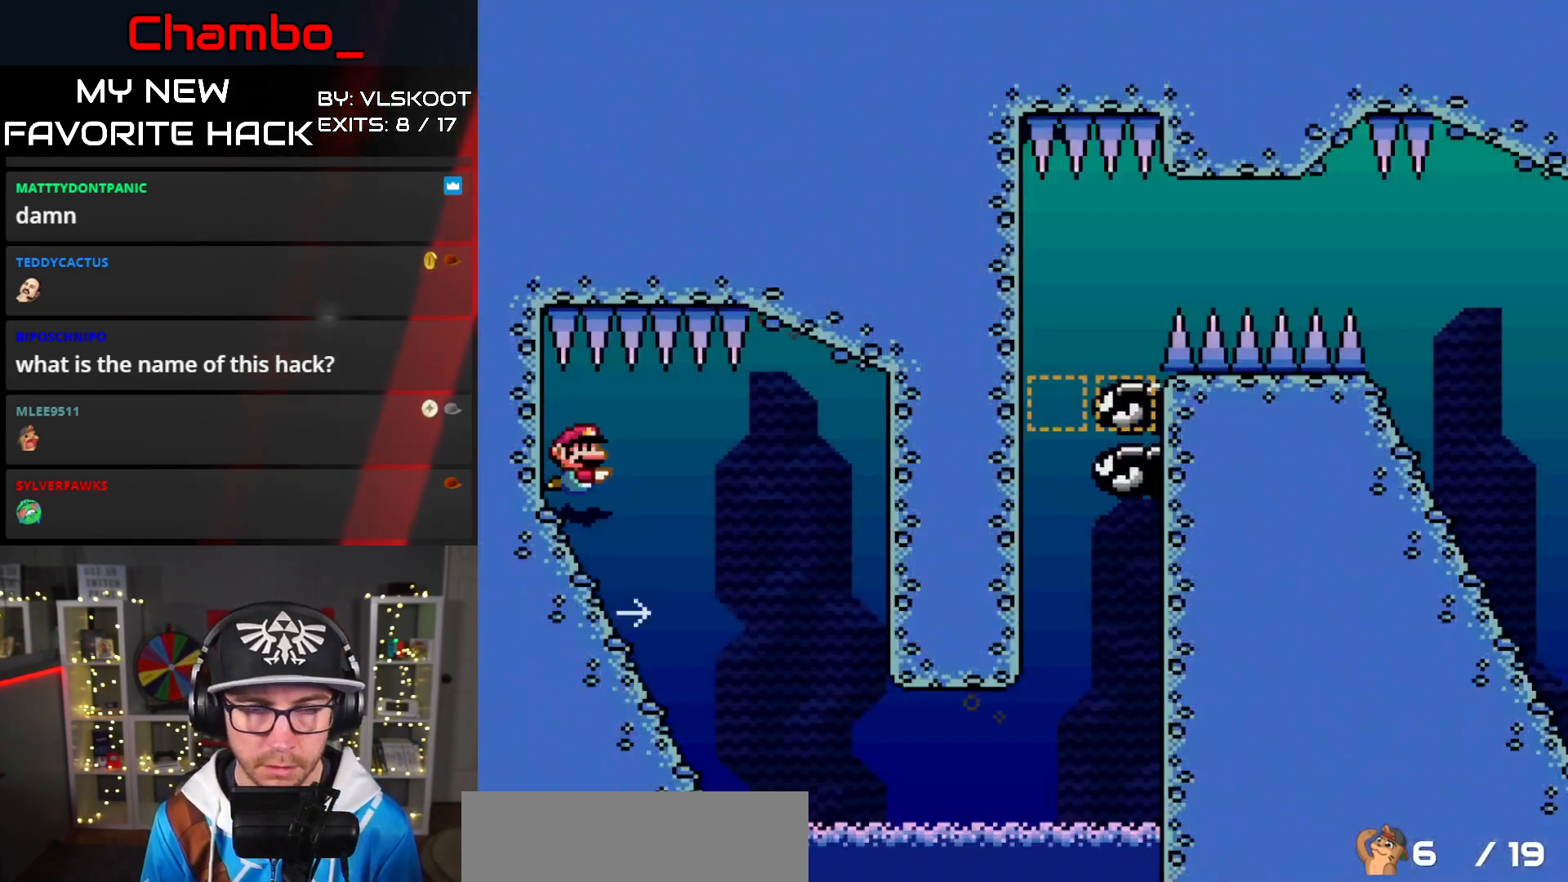
{"dt_ms": 500, "buttons": ["Y", "DPAD_RIGHT"]}
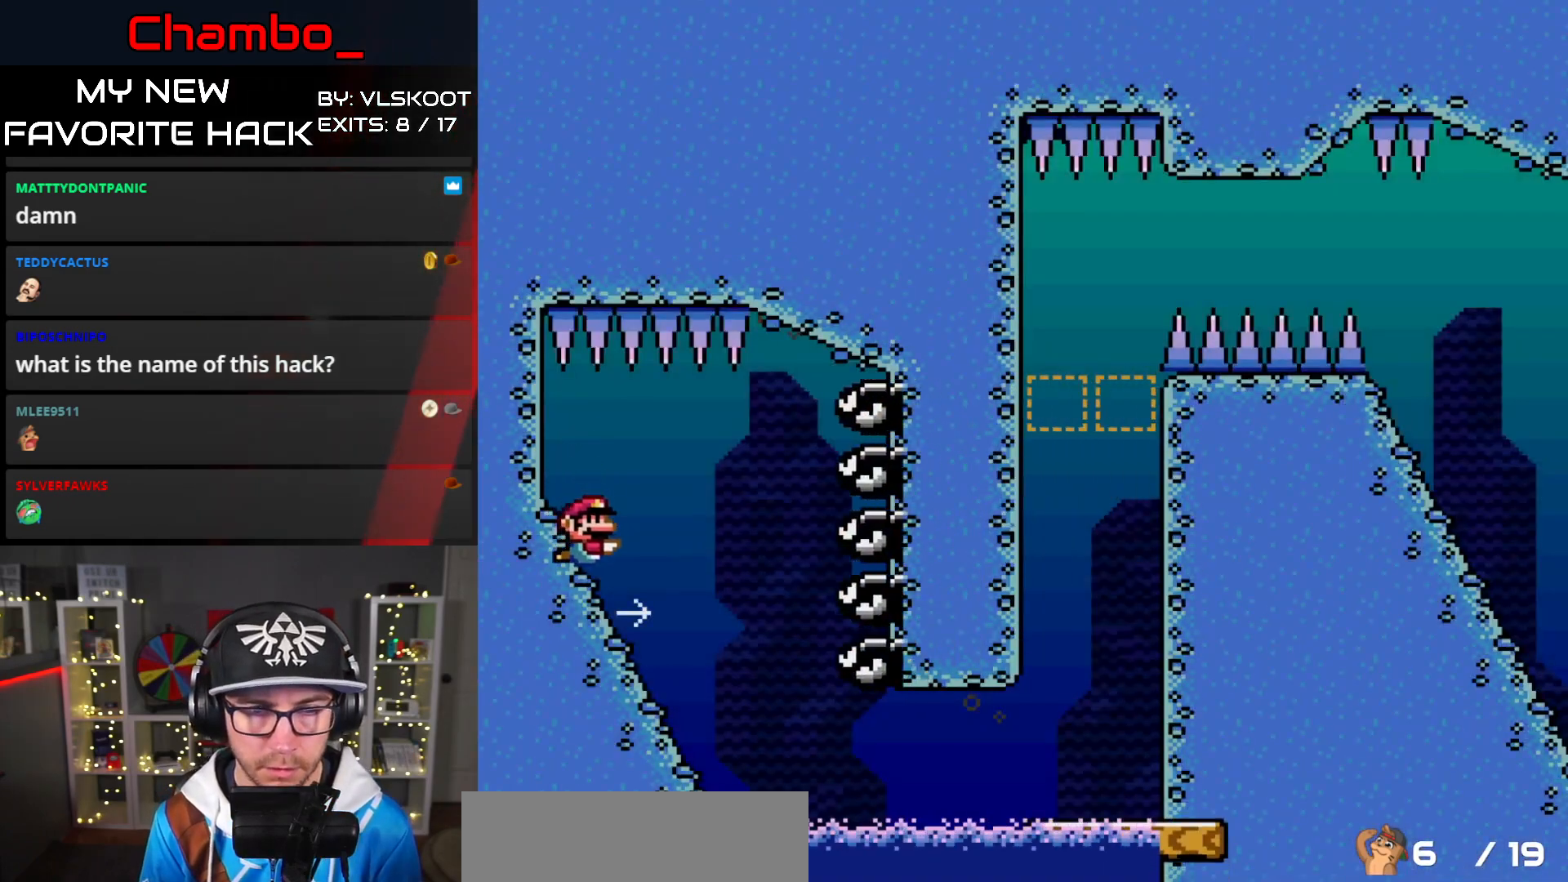
{"dt_ms": 1000, "buttons": []}
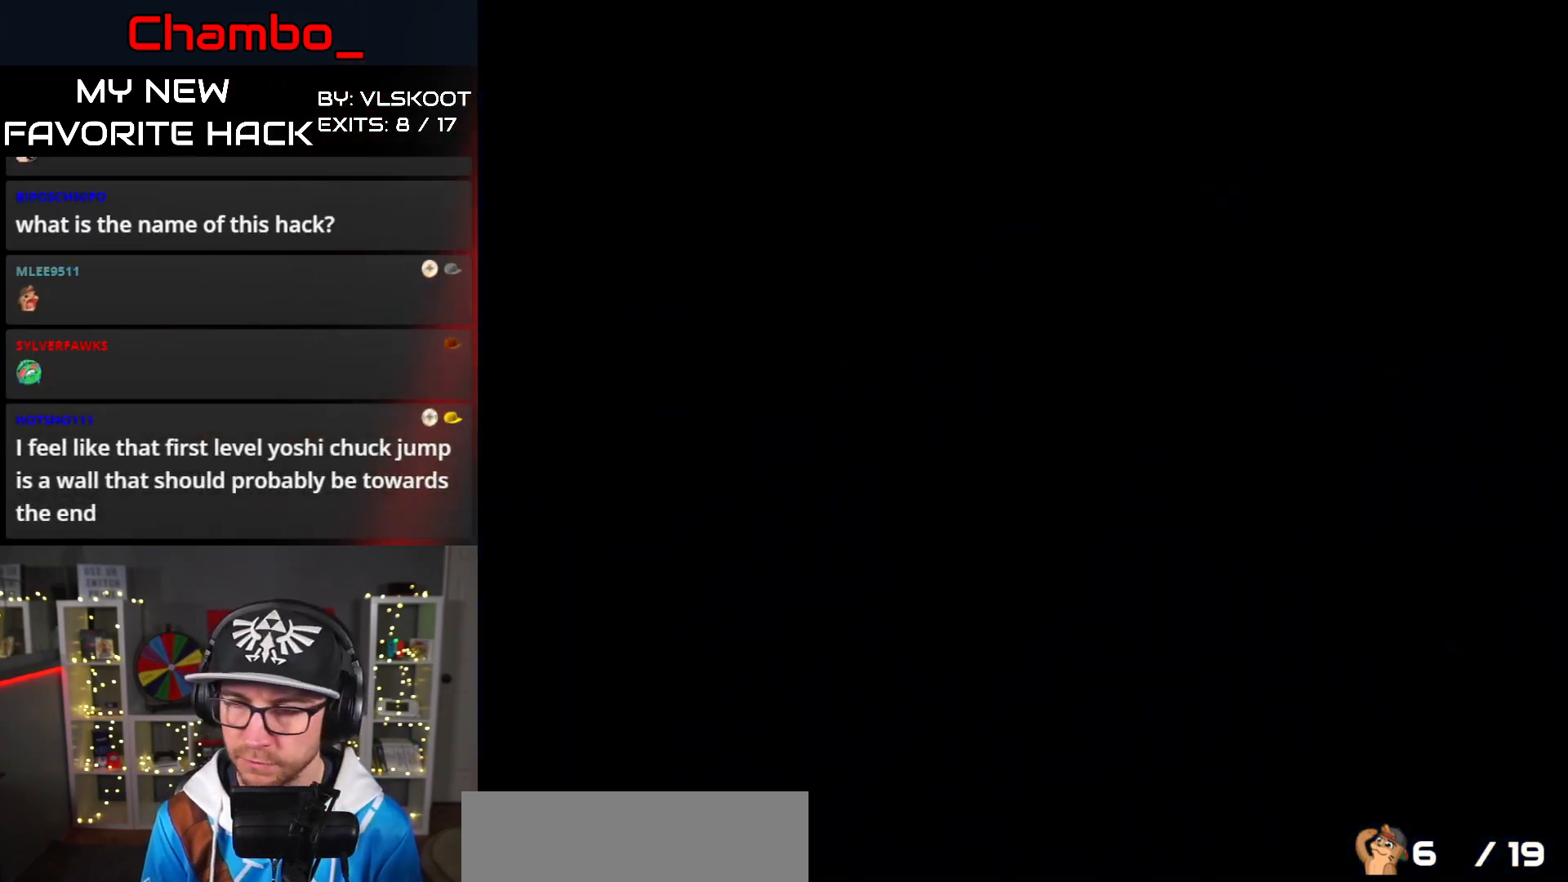
{"dt_ms": 500, "buttons": [], "events": []}
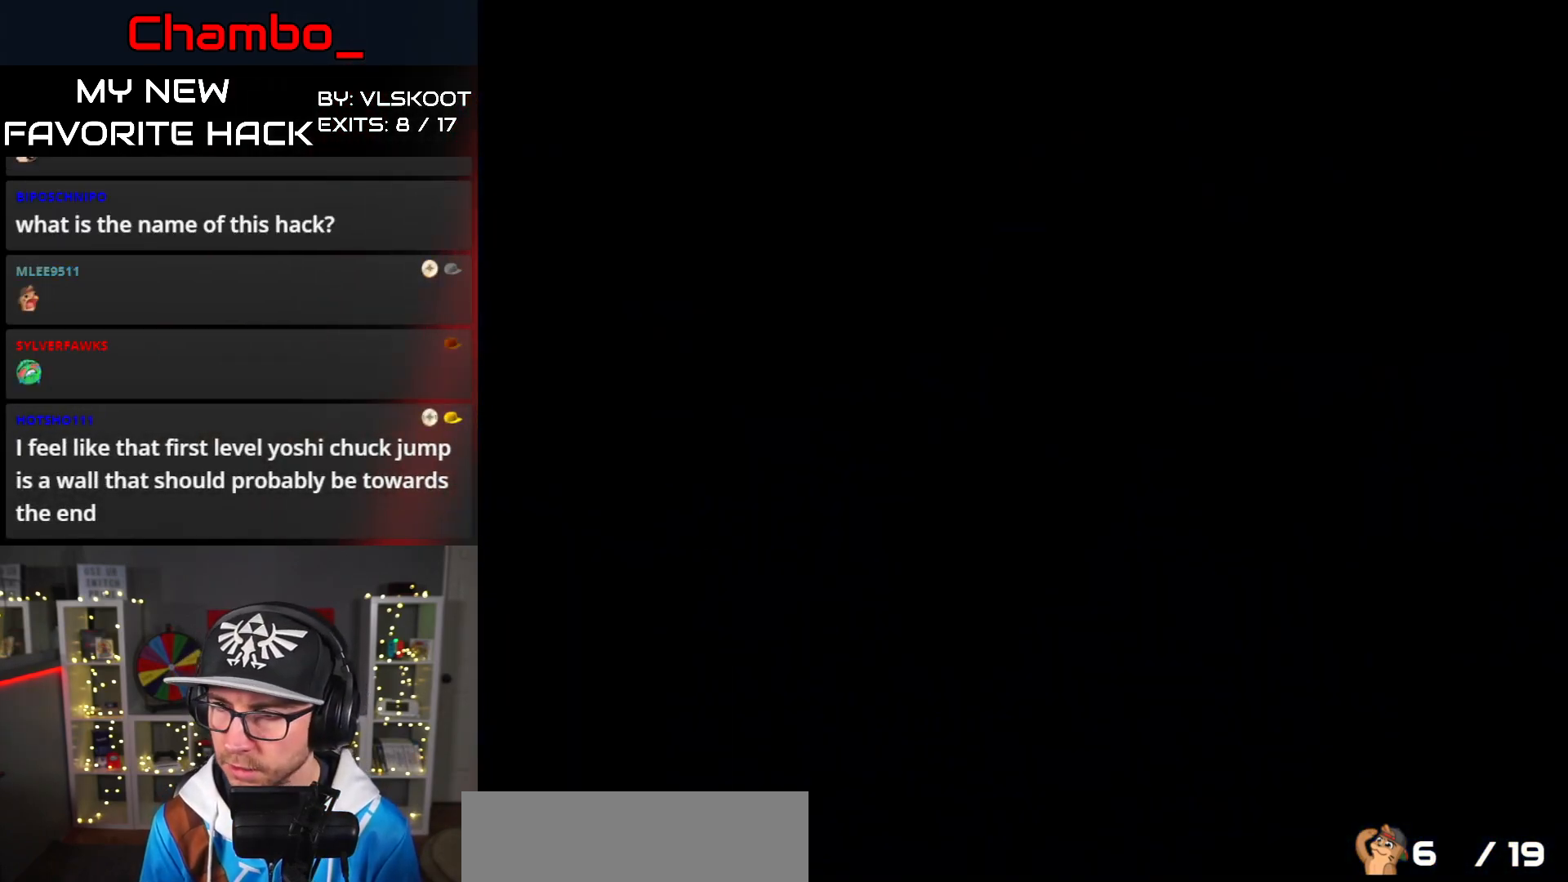
{"dt_ms": 500, "buttons": ["Y"], "events": [[483, "Y", "down"]]}
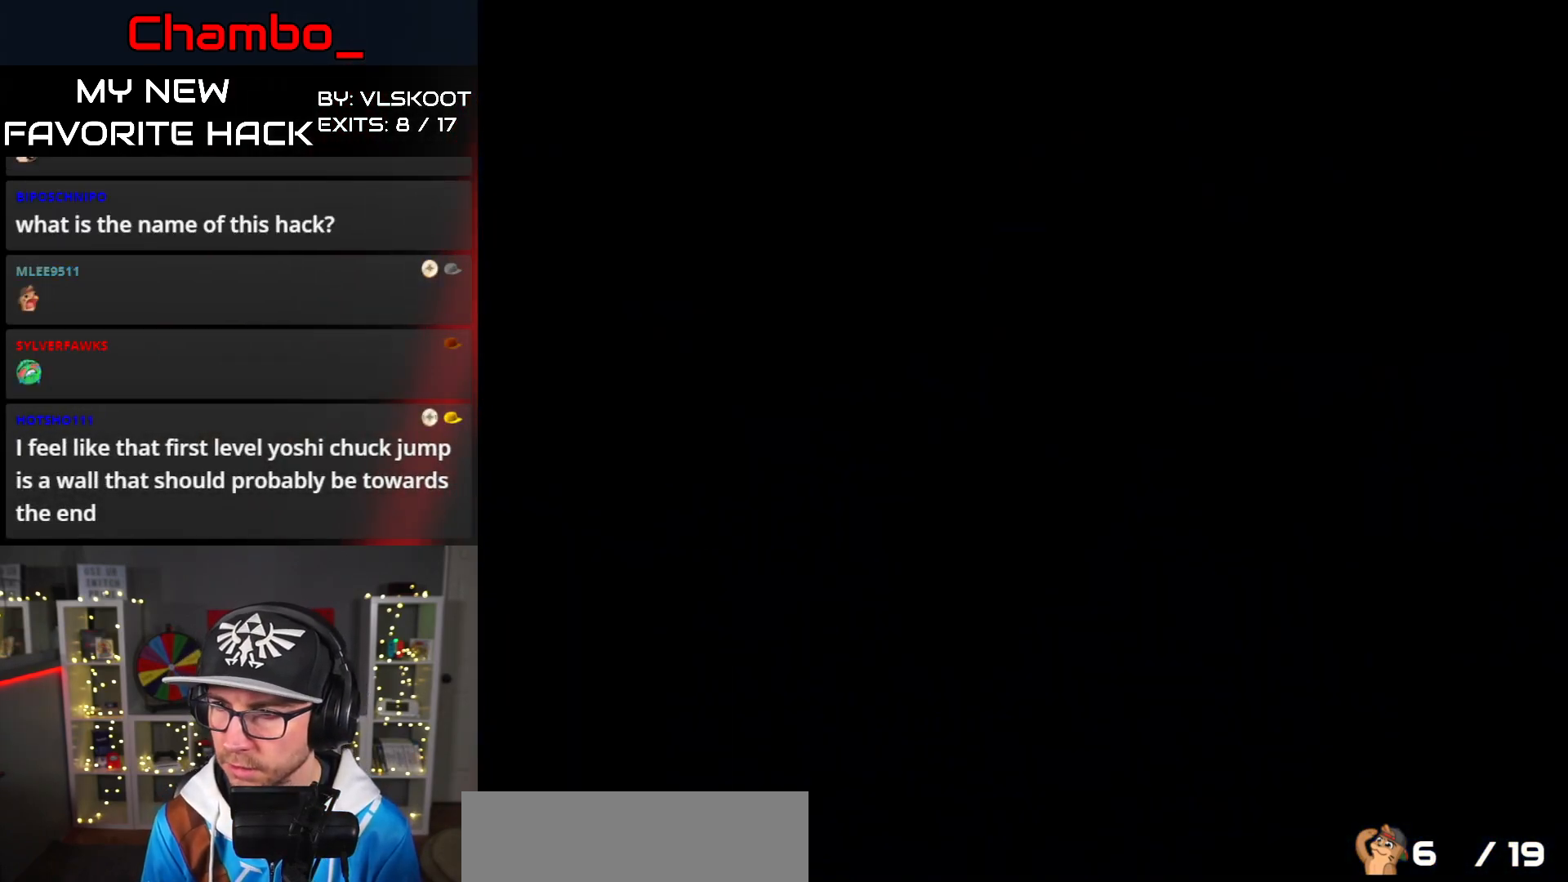
{"dt_ms": 500, "buttons": ["Y"], "events": []}